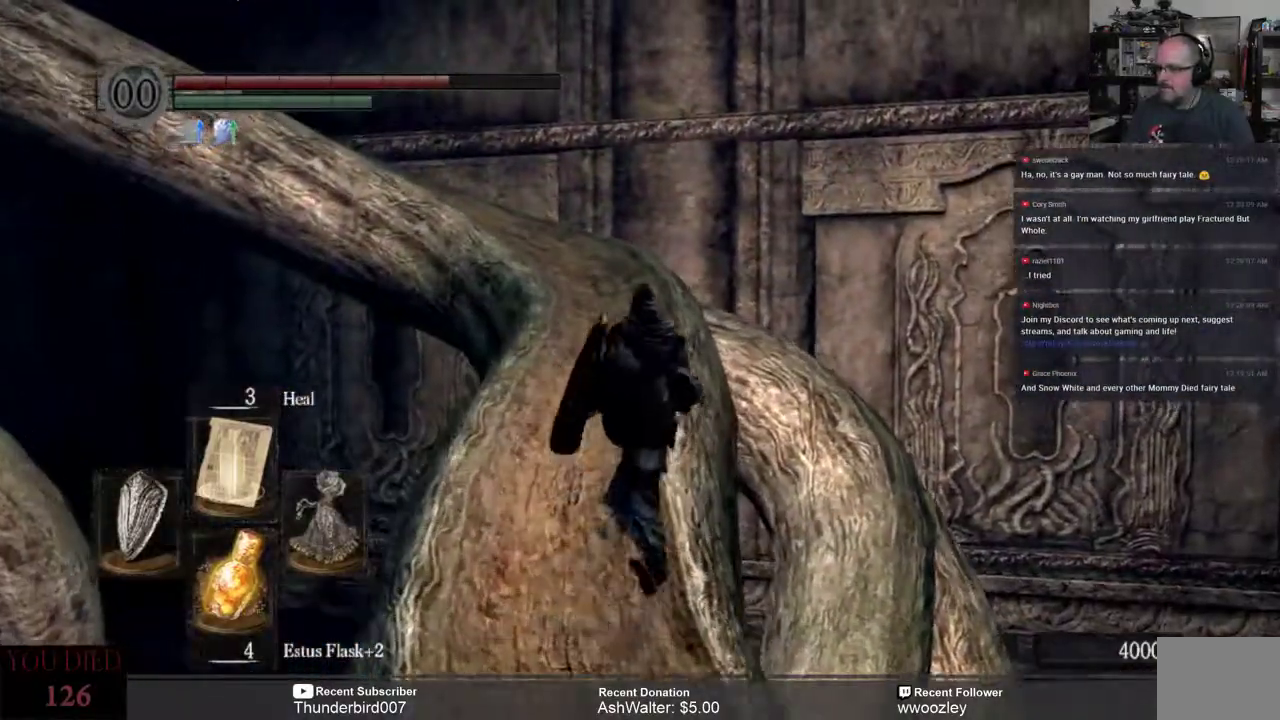
Gameplay with a controller (Xbox layout); each line is a JSON object with the inputs held at the frame after it. "events" lists button and stick changes between this image and that frame as [ms after this image, input, new state], when the widget could be followed in between. Not read: L1.
{"buttons": [], "left_stick": "up", "right_stick": "center", "events": []}
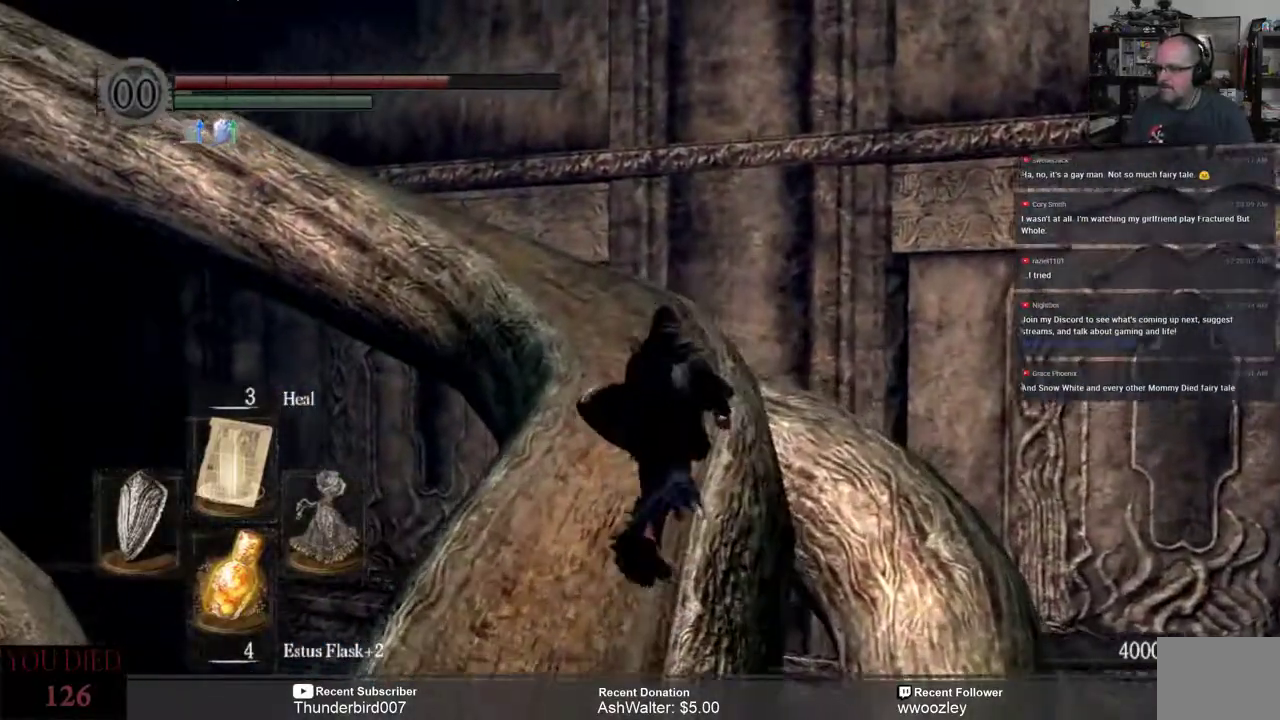
{"buttons": [], "left_stick": "up", "right_stick": "left", "events": [[483, "right_stick", "left"]]}
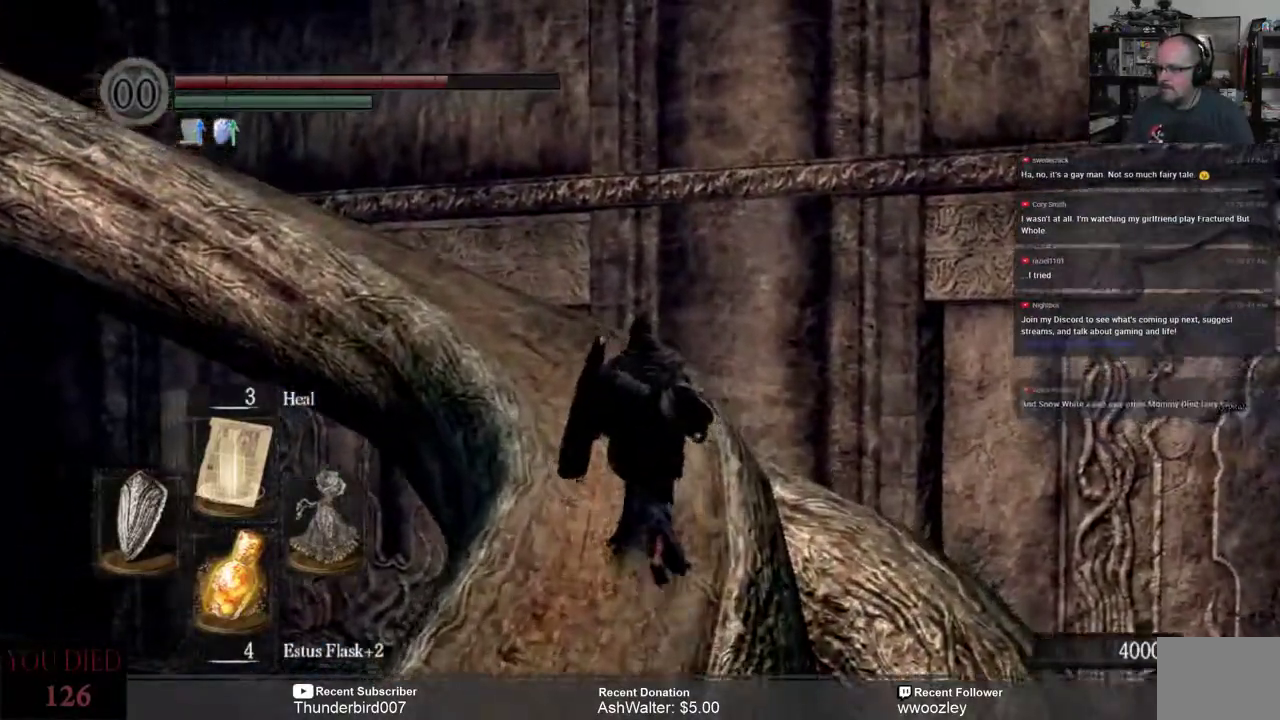
{"buttons": [], "left_stick": "up", "right_stick": "left", "events": [[183, "right_stick", "center"], [317, "right_stick", "left"]]}
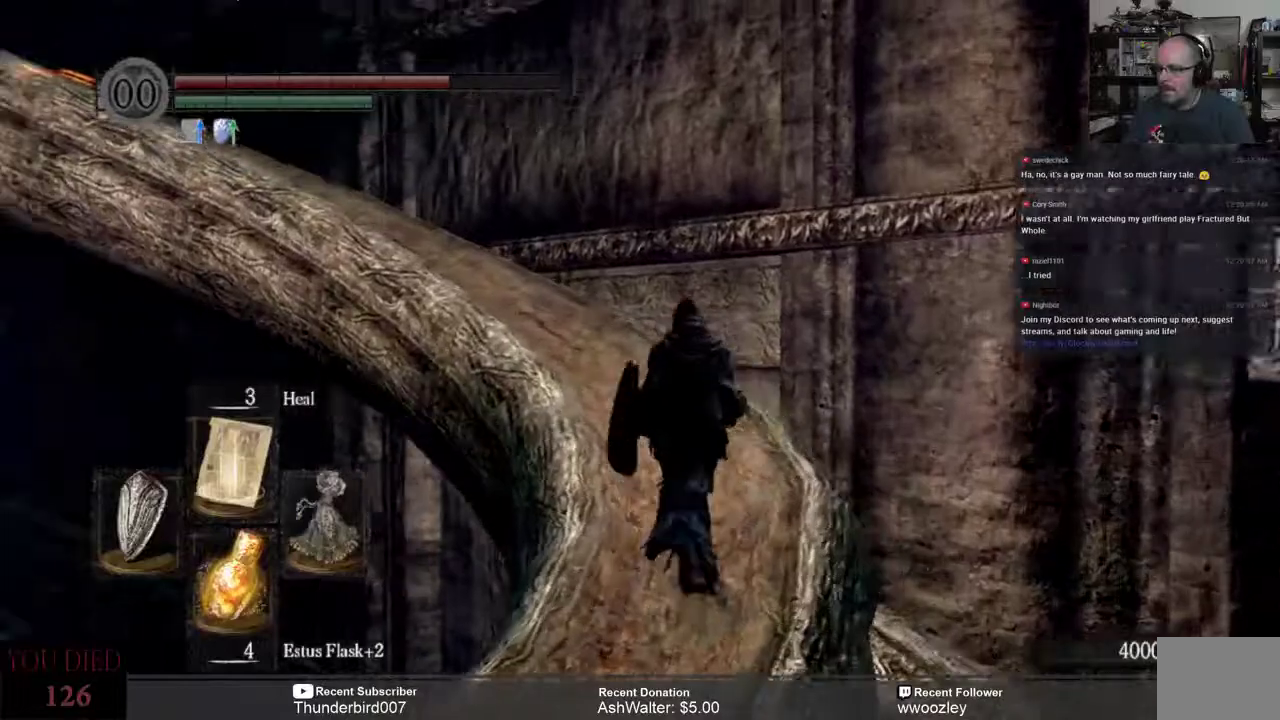
{"buttons": [], "left_stick": "up", "right_stick": "left", "events": []}
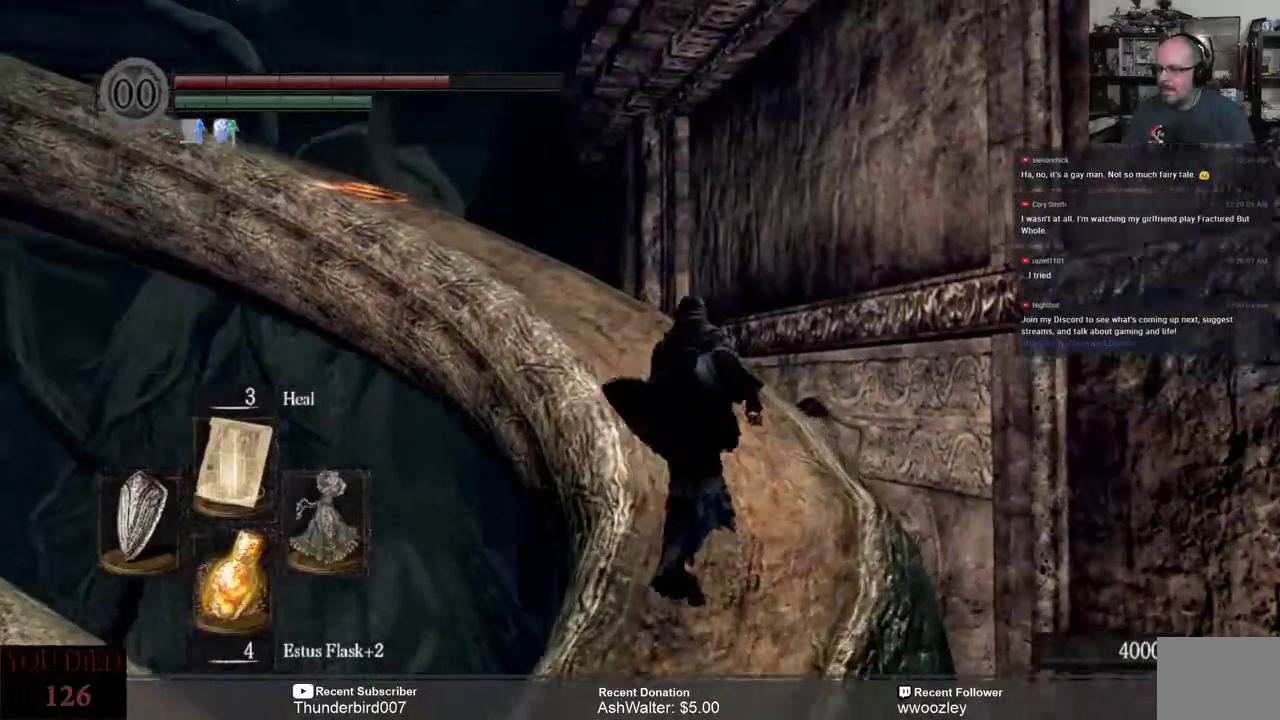
{"buttons": [], "left_stick": "up", "right_stick": "center", "events": [[183, "right_stick", "center"]]}
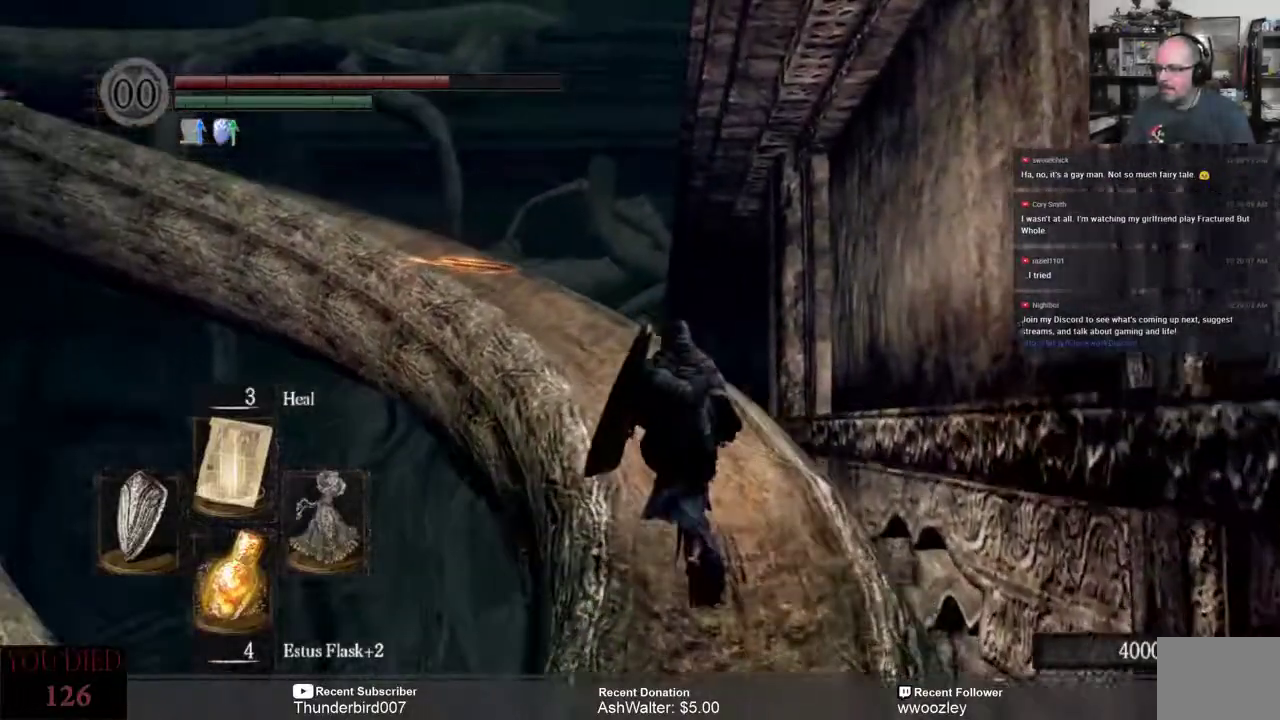
{"buttons": [], "left_stick": "up", "right_stick": "left", "events": [[83, "right_stick", "left"]]}
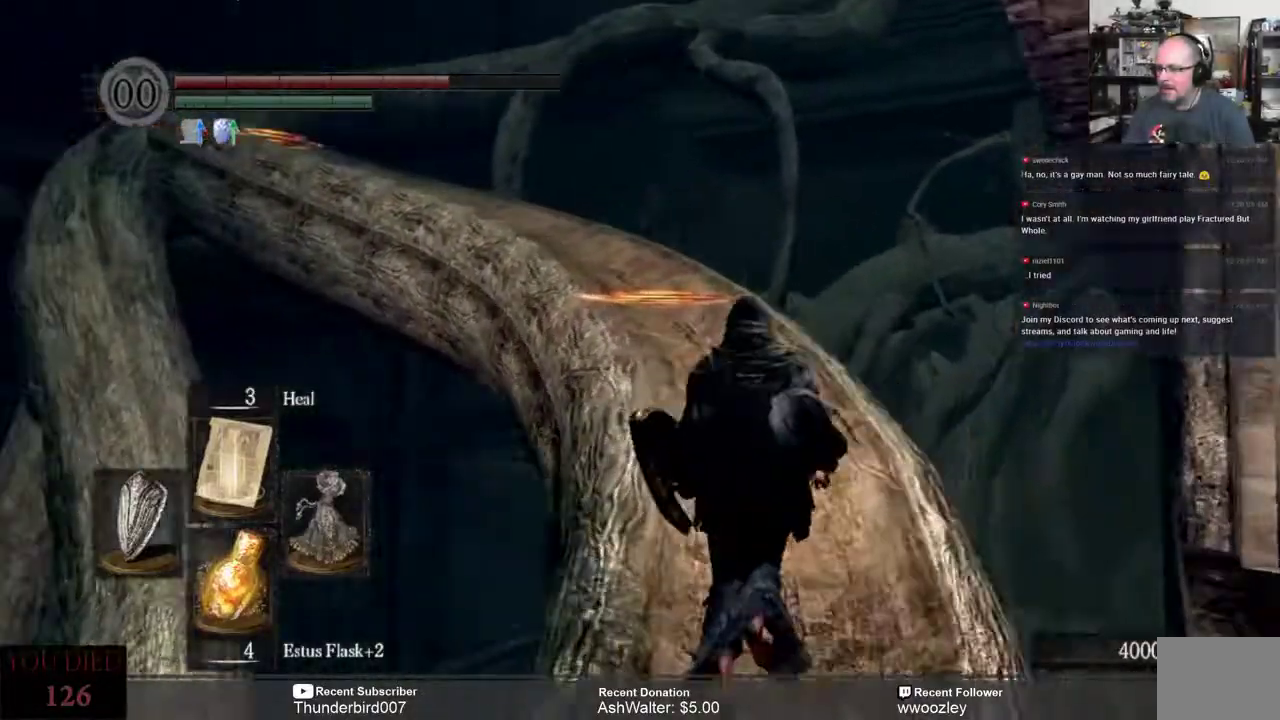
{"buttons": [], "left_stick": "up", "right_stick": "center", "events": [[50, "right_stick", "center"]]}
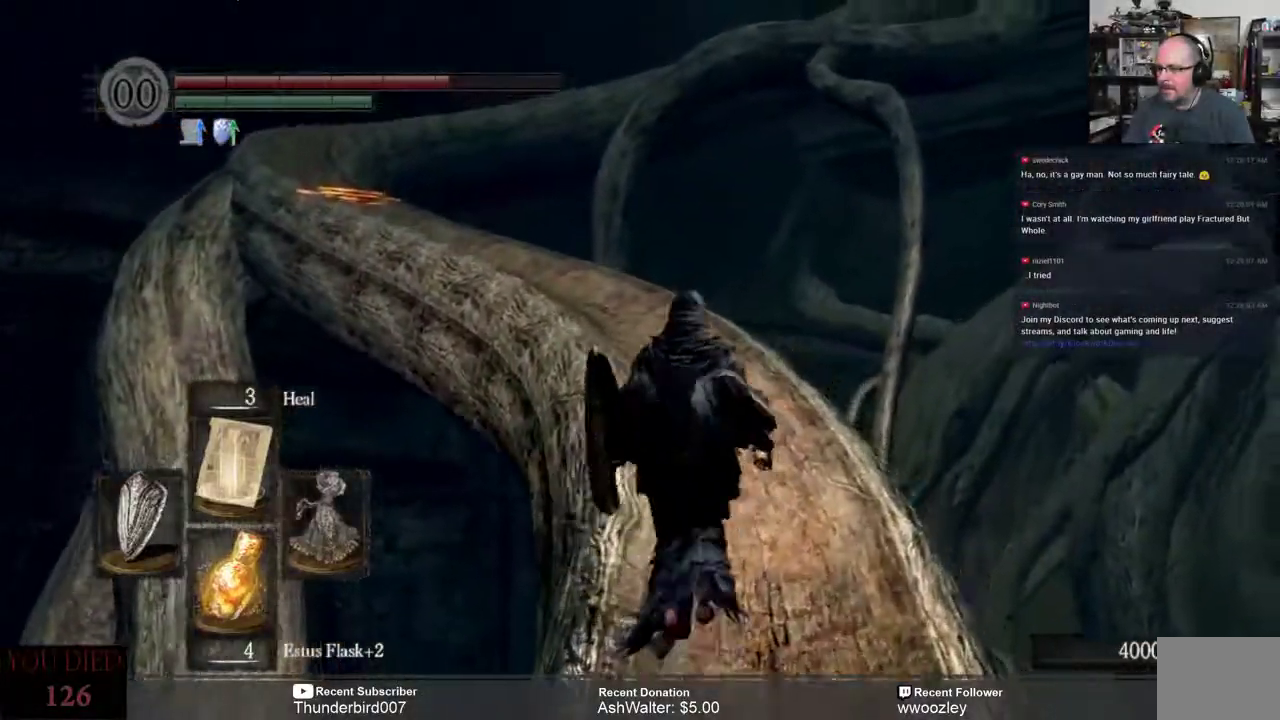
{"buttons": [], "left_stick": "up", "right_stick": "left", "events": [[483, "right_stick", "left"]]}
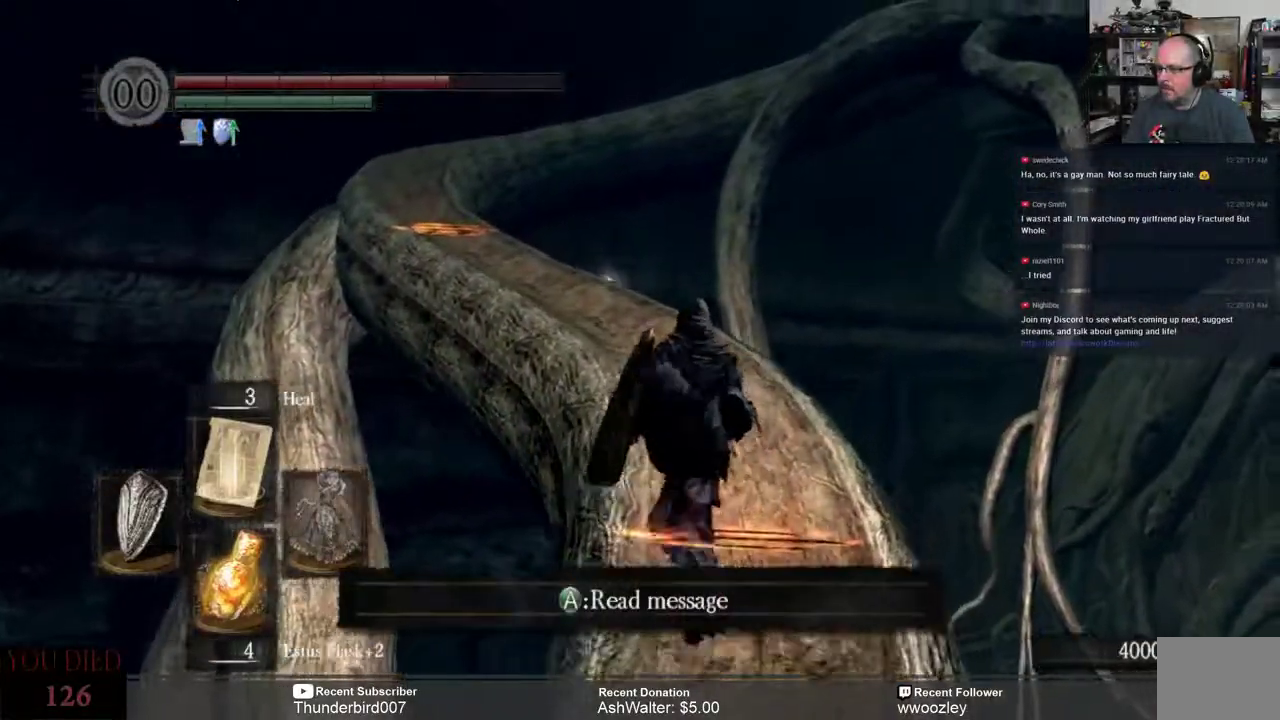
{"buttons": [], "left_stick": "up", "right_stick": "center", "events": [[117, "right_stick", "center"], [283, "right_stick", "left"], [383, "right_stick", "center"]]}
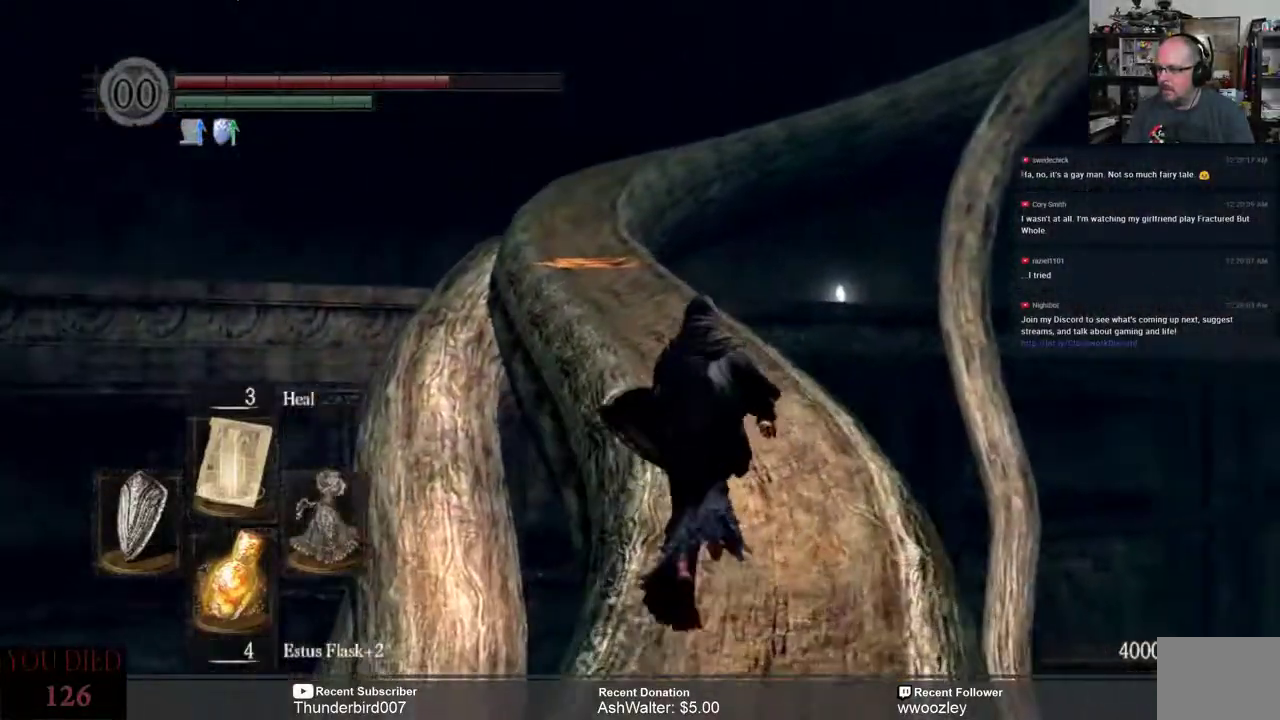
{"buttons": [], "left_stick": "up", "right_stick": "center", "events": [[333, "right_stick", "left"], [450, "right_stick", "center"]]}
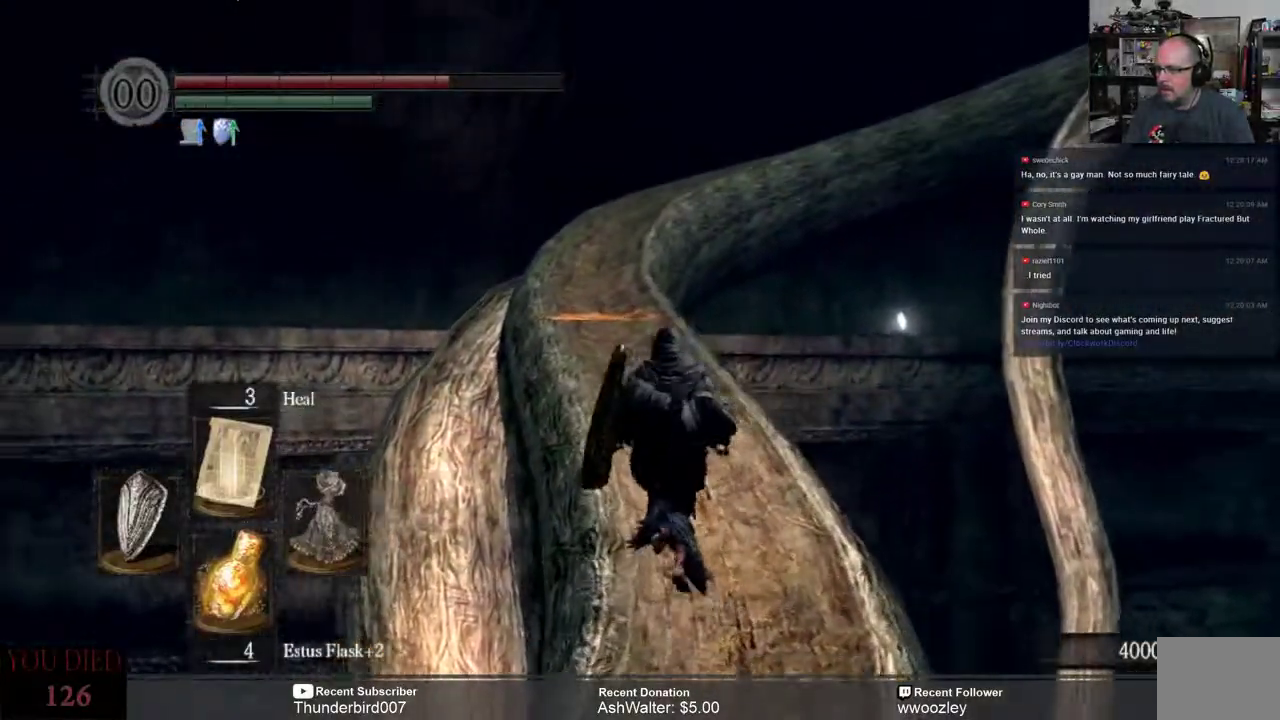
{"buttons": [], "left_stick": "center", "right_stick": "center", "events": [[200, "right_stick", "down"], [367, "left_stick", "center"], [417, "right_stick", "center"]]}
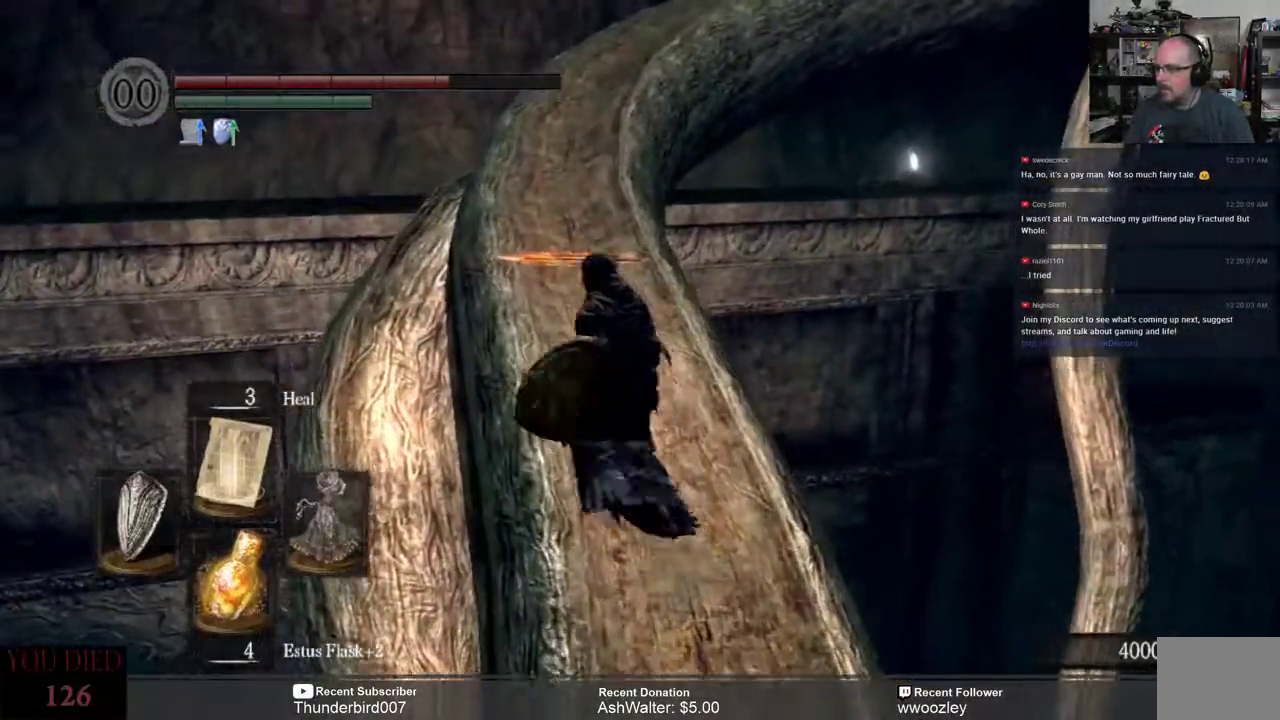
{"buttons": [], "left_stick": "up", "right_stick": "center", "events": [[483, "left_stick", "up"]]}
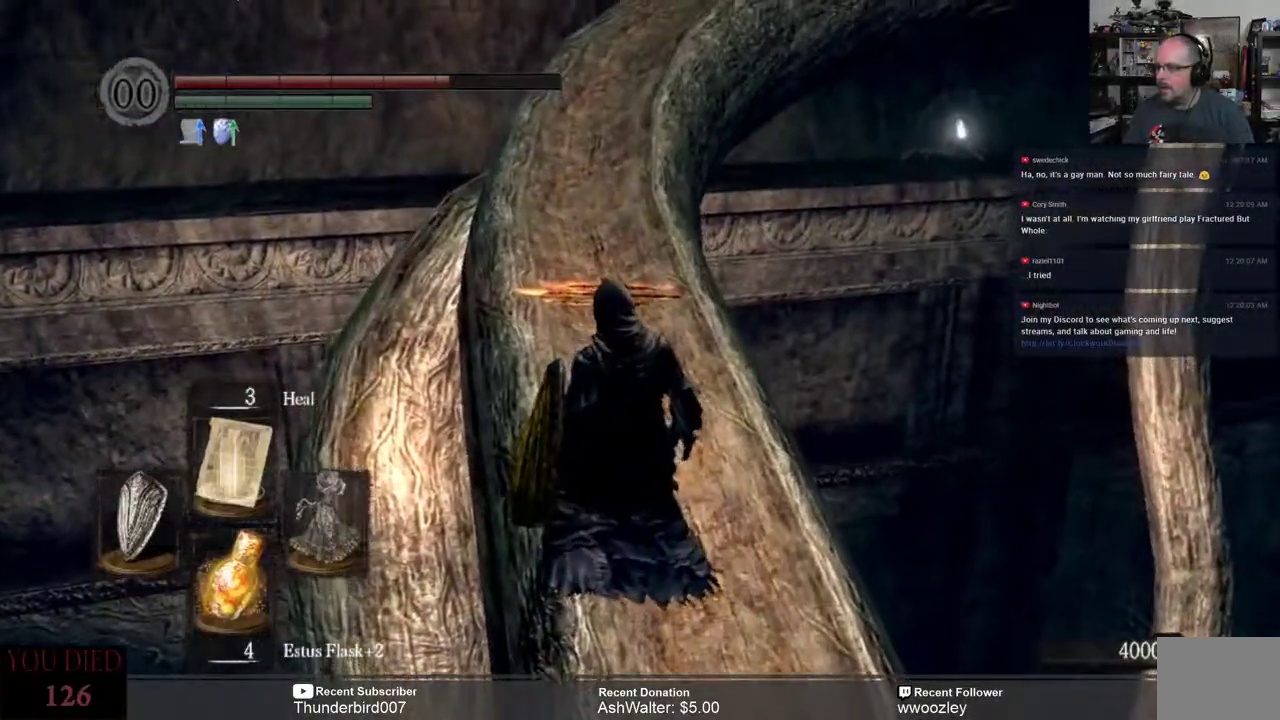
{"buttons": [], "left_stick": "up", "right_stick": "center", "events": []}
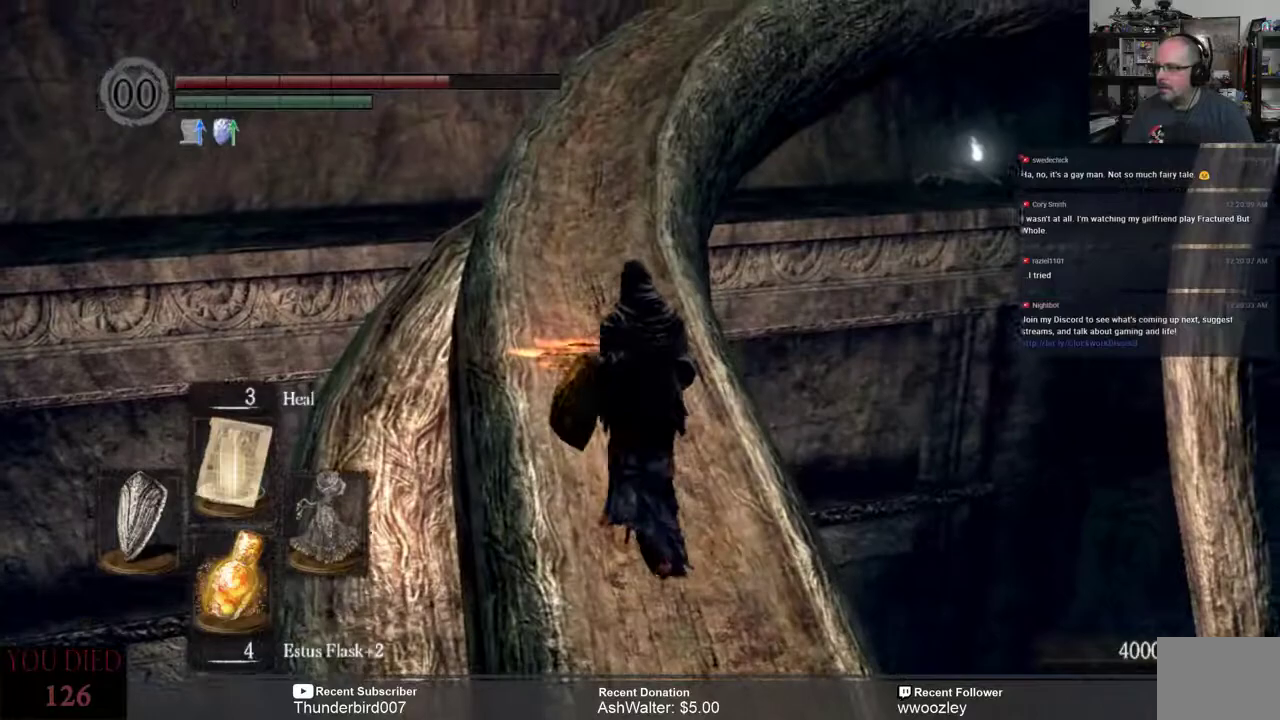
{"buttons": [], "left_stick": "up", "right_stick": "down", "events": [[350, "right_stick", "down"]]}
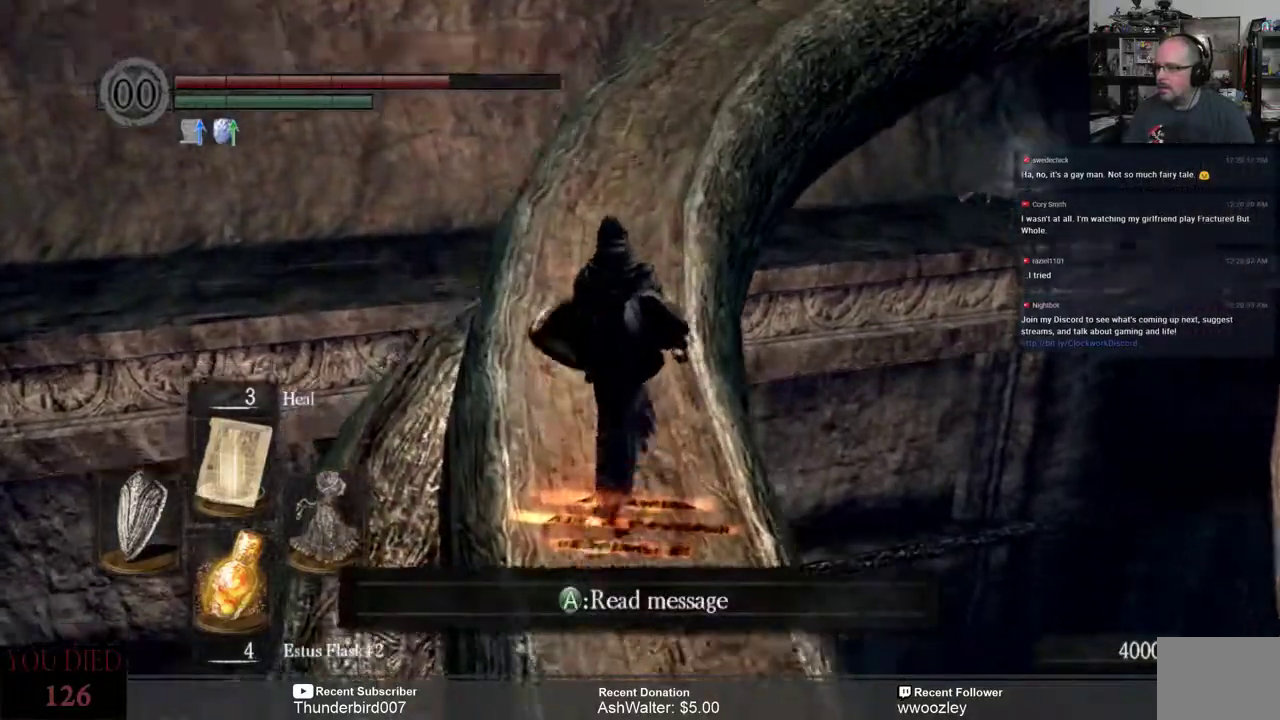
{"buttons": [], "left_stick": "center", "right_stick": "center", "events": [[50, "right_stick", "center"], [150, "left_stick", "center"], [283, "right_stick", "down"], [450, "right_stick", "center"]]}
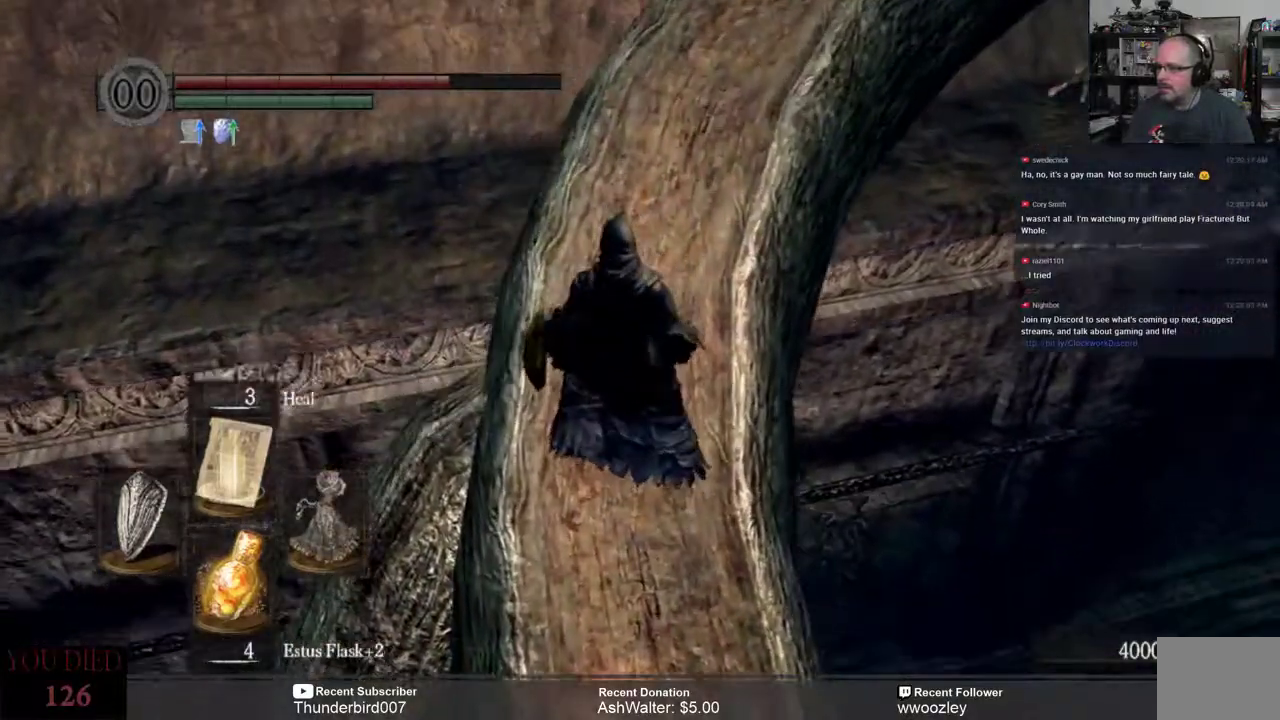
{"buttons": [], "left_stick": "center", "right_stick": "center", "events": [[50, "right_stick", "left"], [450, "right_stick", "center"]]}
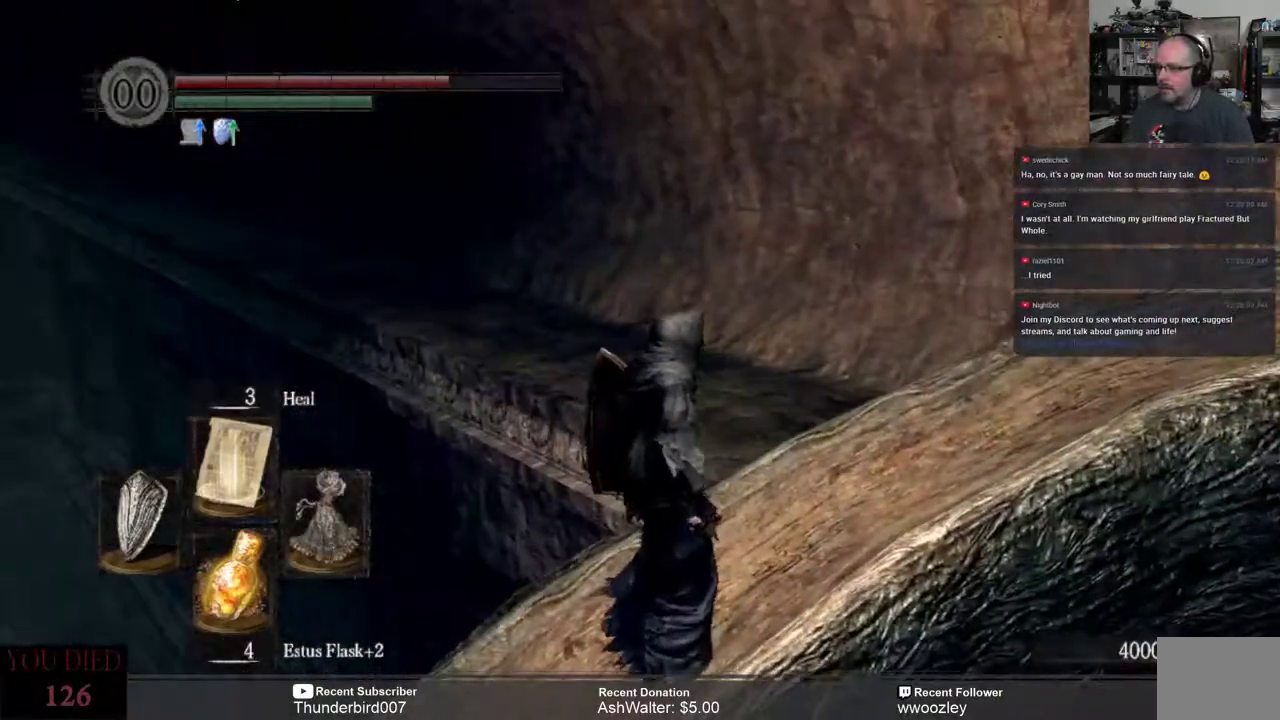
{"buttons": ["Y"], "left_stick": "center", "right_stick": "left", "events": [[333, "right_stick", "left"], [483, "Y", "down"]]}
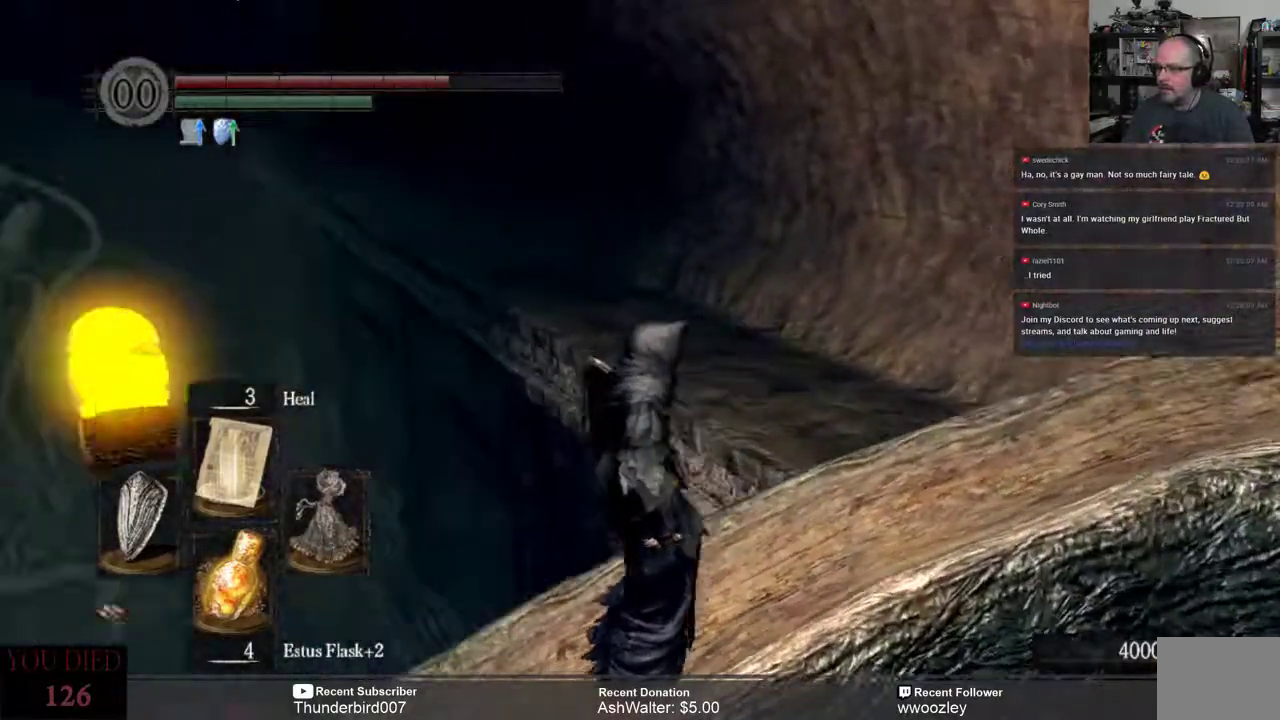
{"buttons": [], "left_stick": "center", "right_stick": "center", "events": [[17, "Y", "up"], [117, "right_stick", "center"]]}
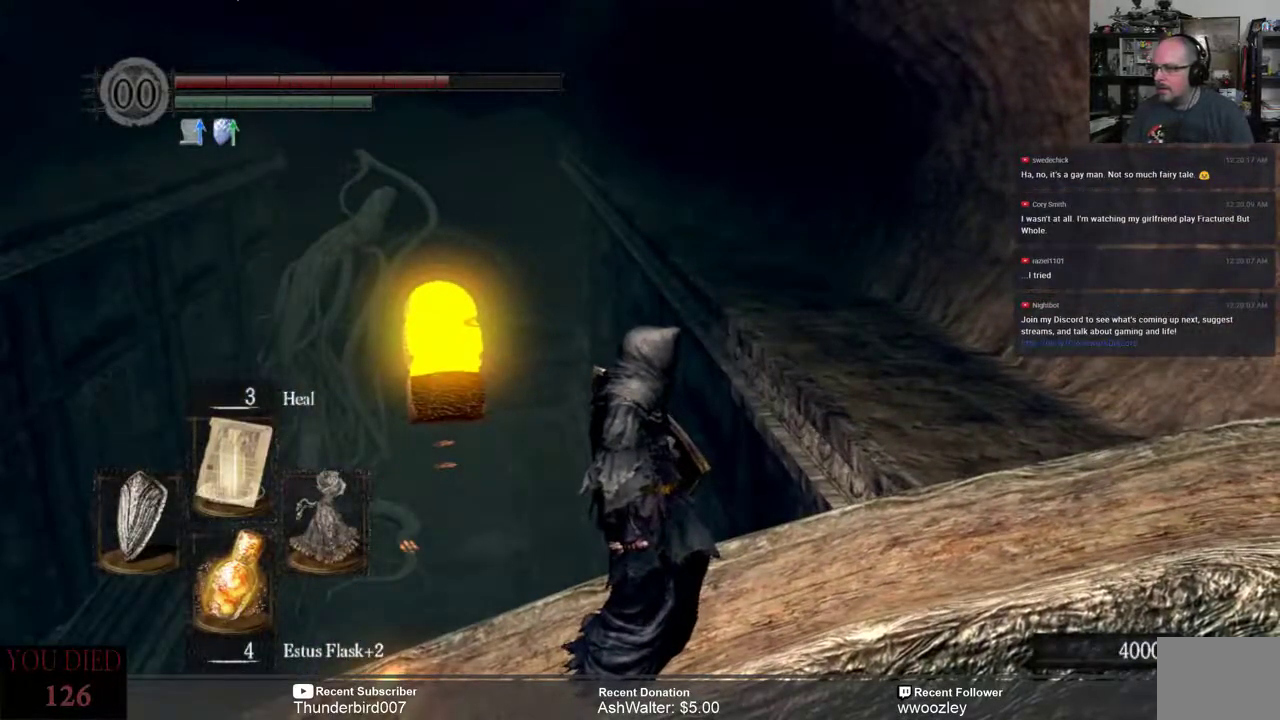
{"buttons": [], "left_stick": "center", "right_stick": "right", "events": [[233, "right_stick", "right"]]}
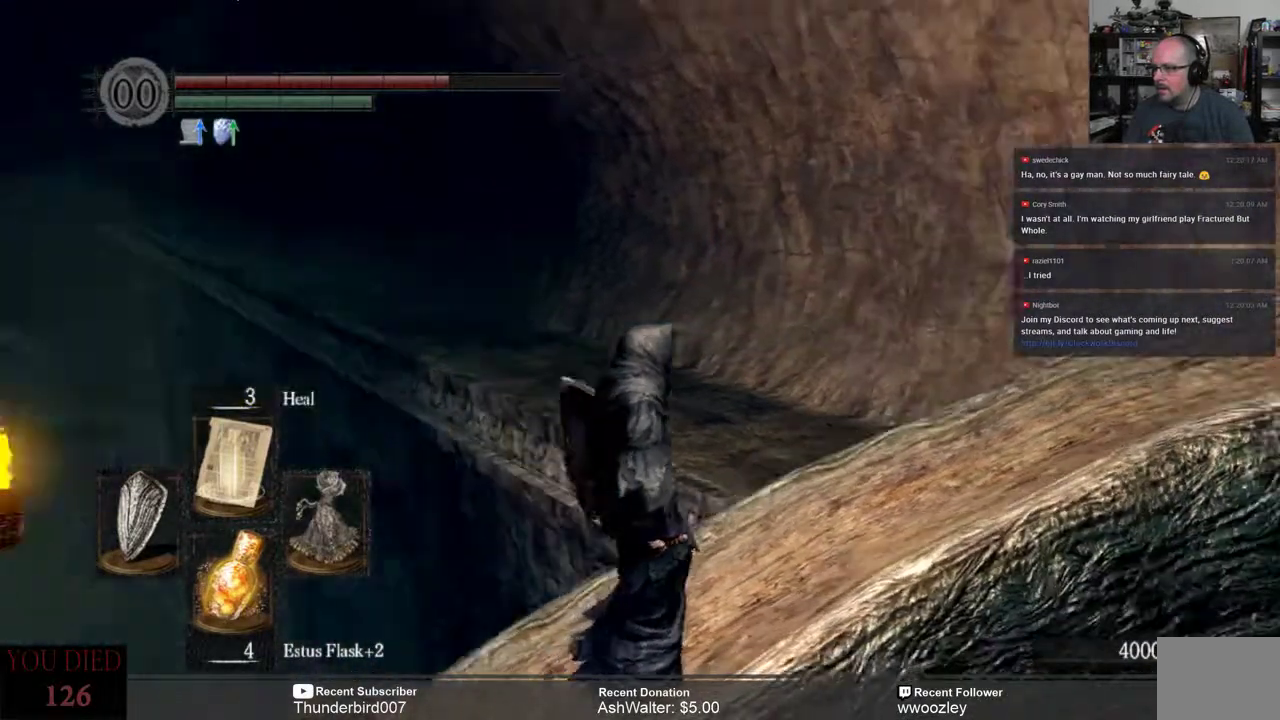
{"buttons": [], "left_stick": "center", "right_stick": "right", "events": []}
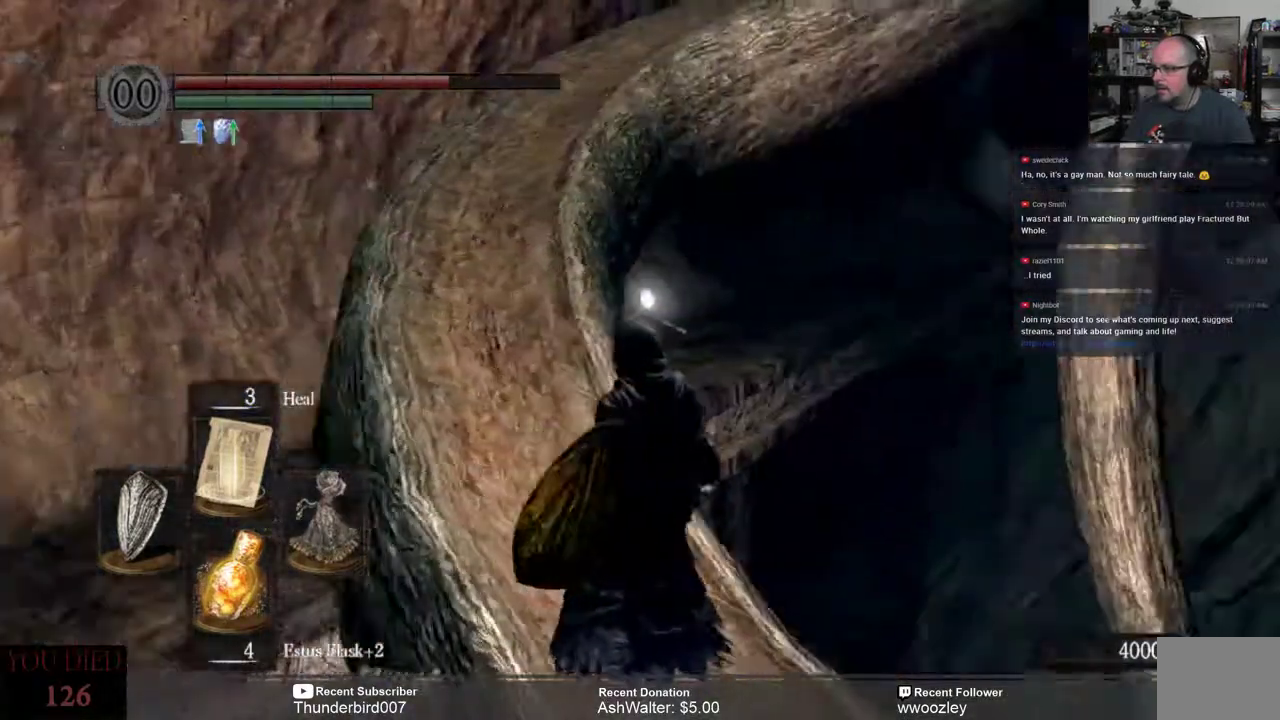
{"buttons": [], "left_stick": "center", "right_stick": "center", "events": [[133, "right_stick", "center"]]}
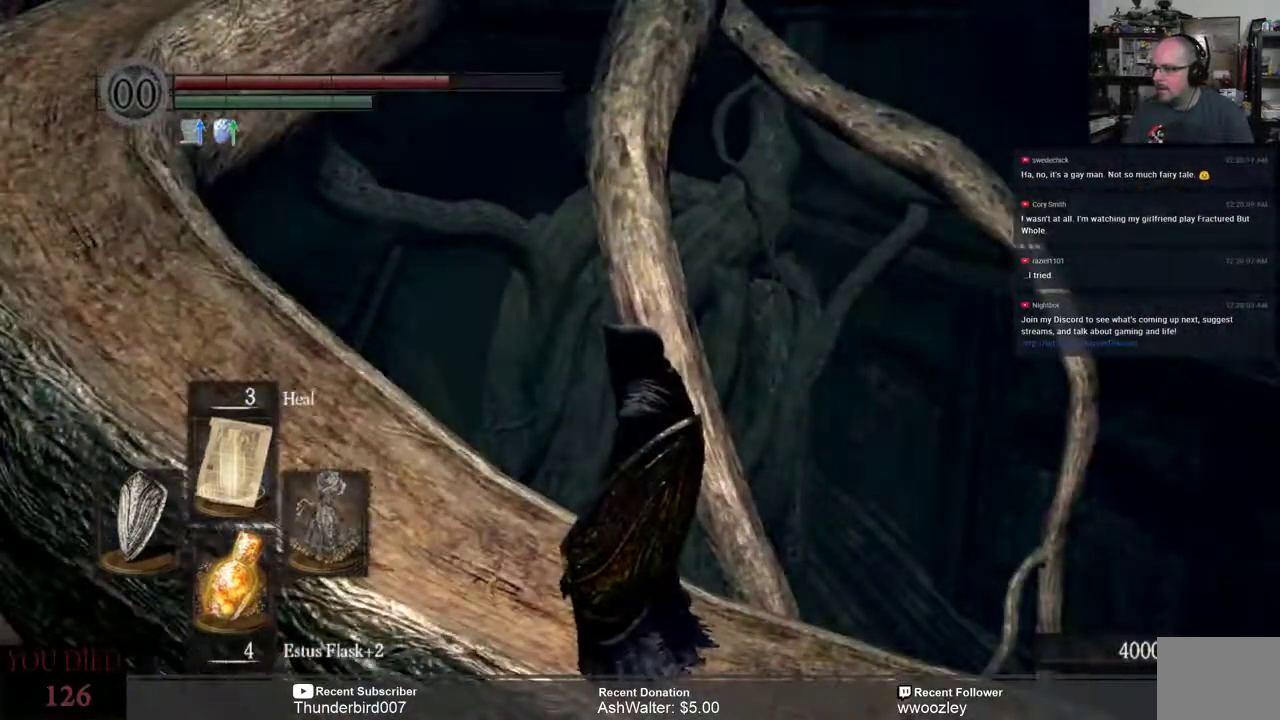
{"buttons": [], "left_stick": "center", "right_stick": "left", "events": [[50, "right_stick", "up-left"], [300, "right_stick", "left"]]}
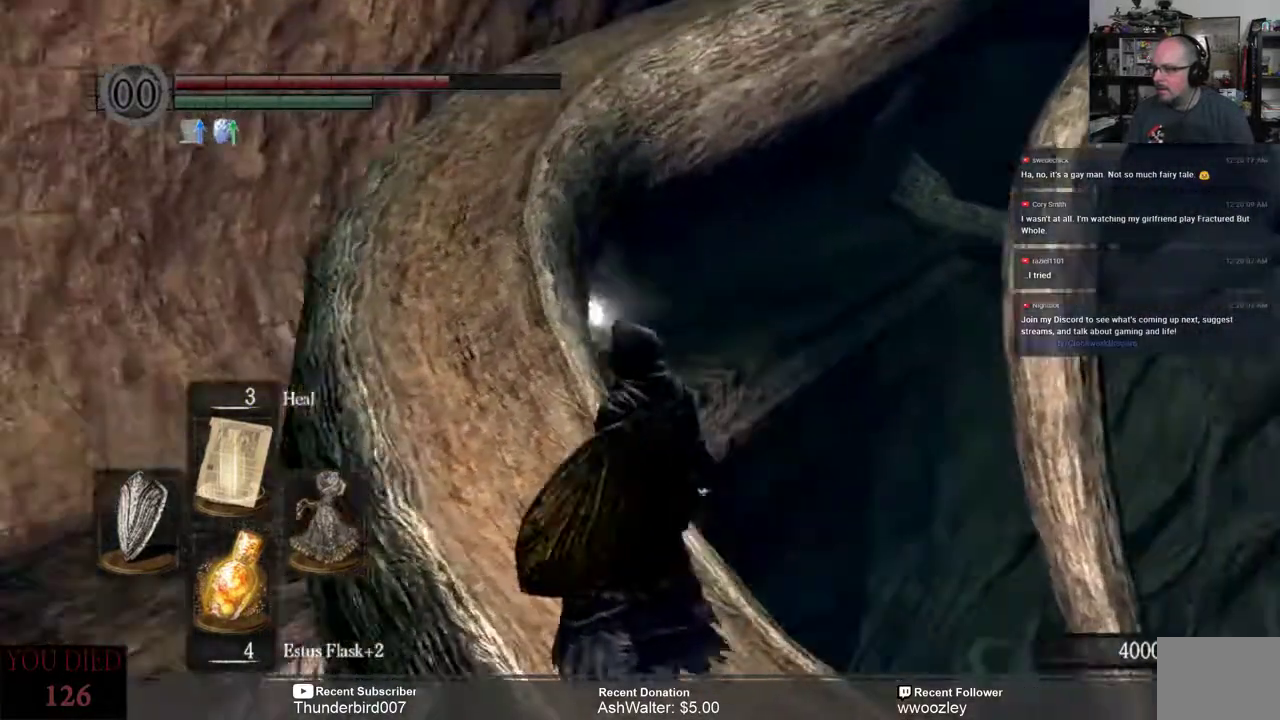
{"buttons": [], "left_stick": "center", "right_stick": "center", "events": [[200, "right_stick", "center"]]}
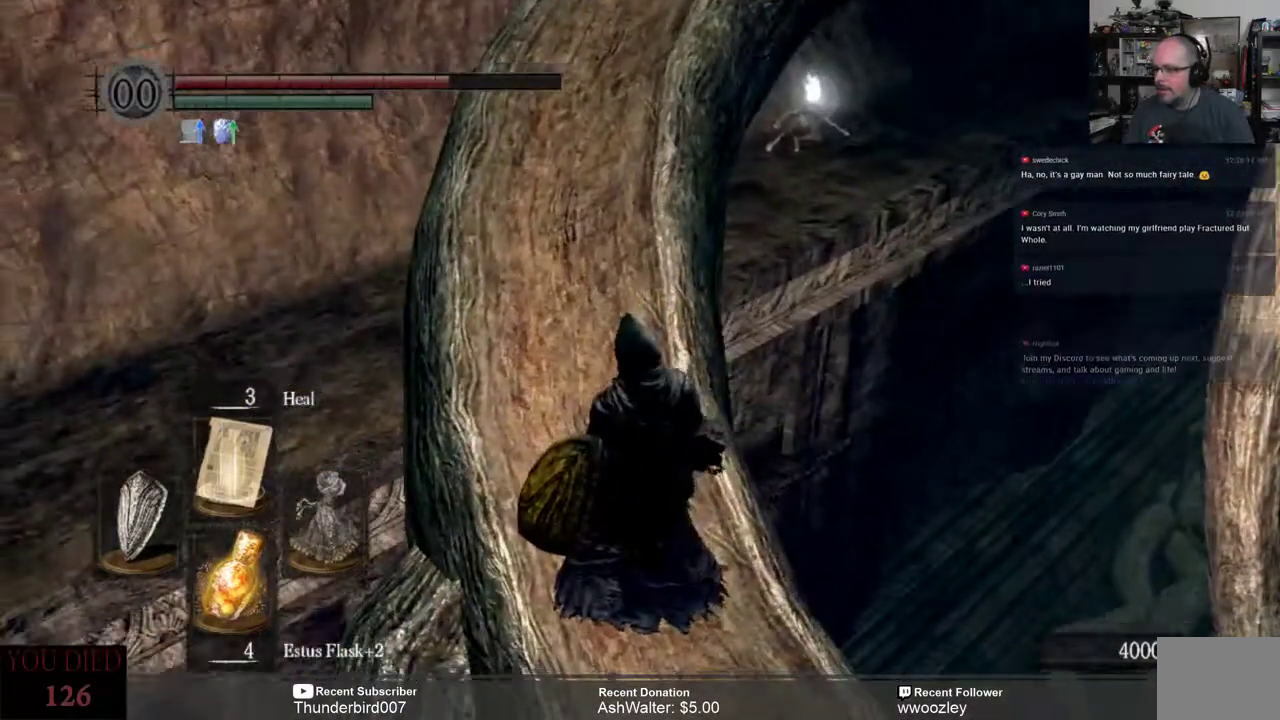
{"buttons": [], "left_stick": "center", "right_stick": "down", "events": [[83, "right_stick", "down"]]}
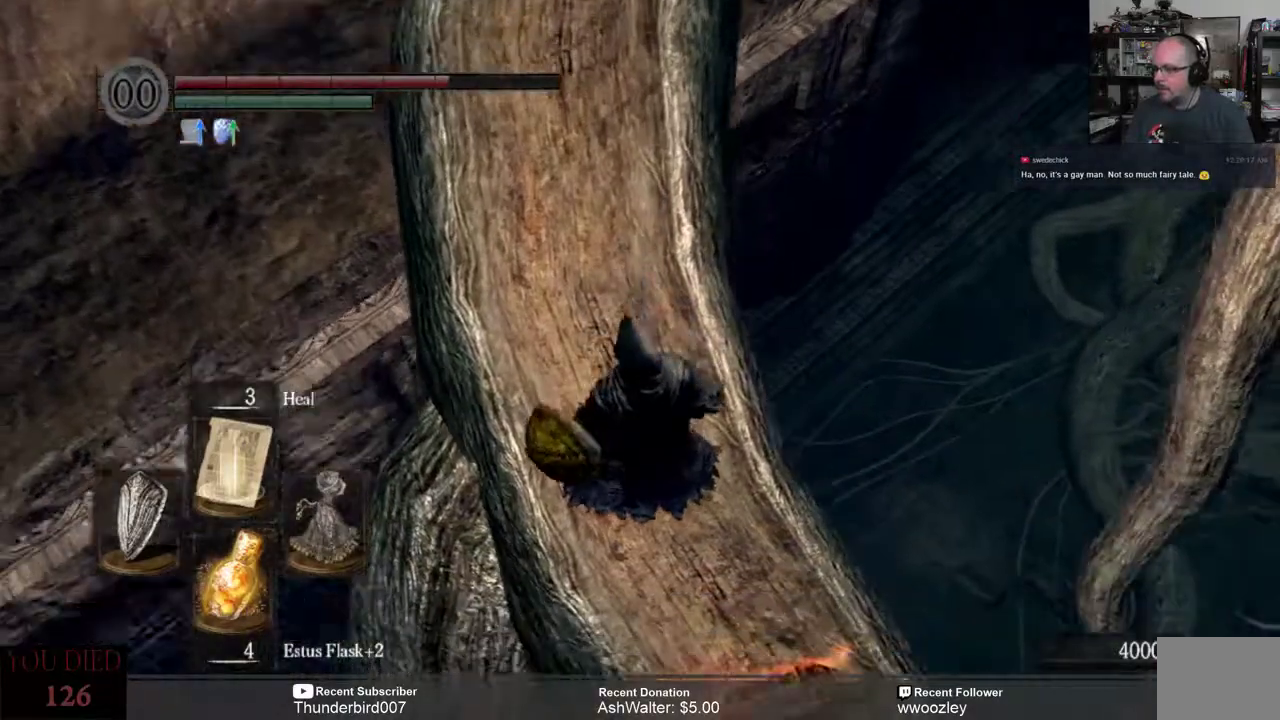
{"buttons": [], "left_stick": "center", "right_stick": "down", "events": [[100, "right_stick", "center"], [333, "right_stick", "down"]]}
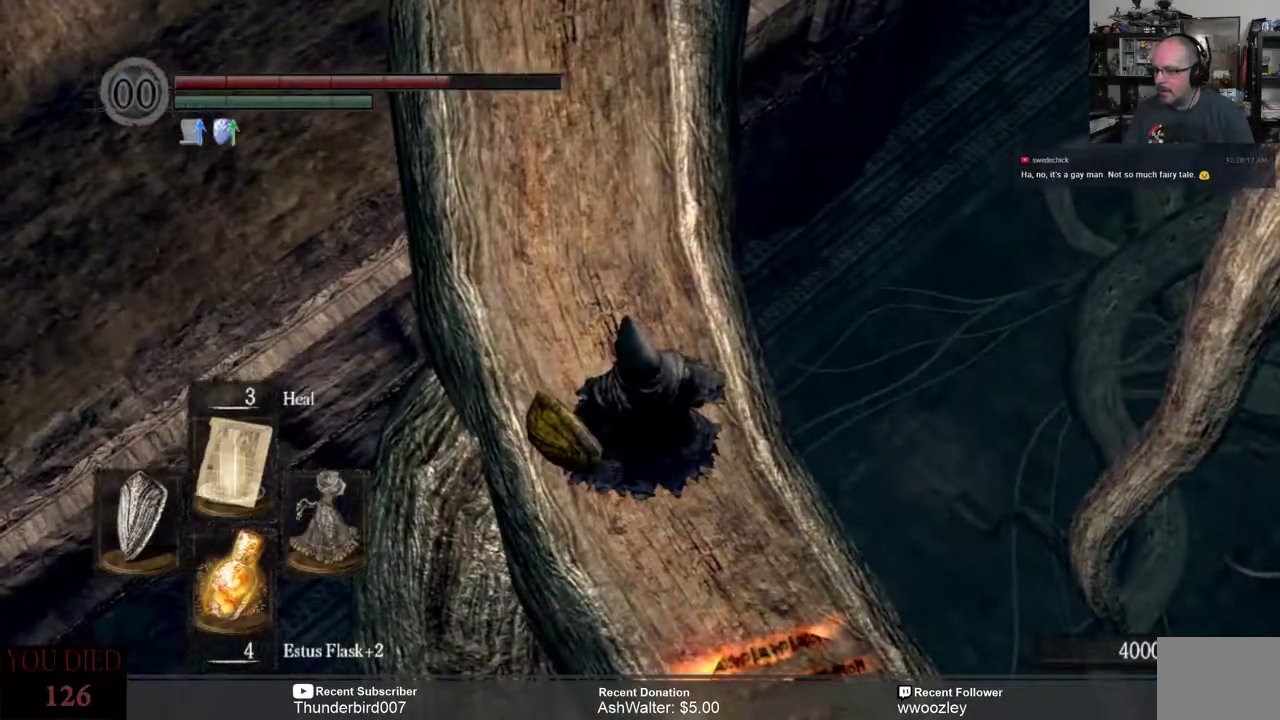
{"buttons": [], "left_stick": "center", "right_stick": "left", "events": [[100, "right_stick", "center"], [333, "right_stick", "left"]]}
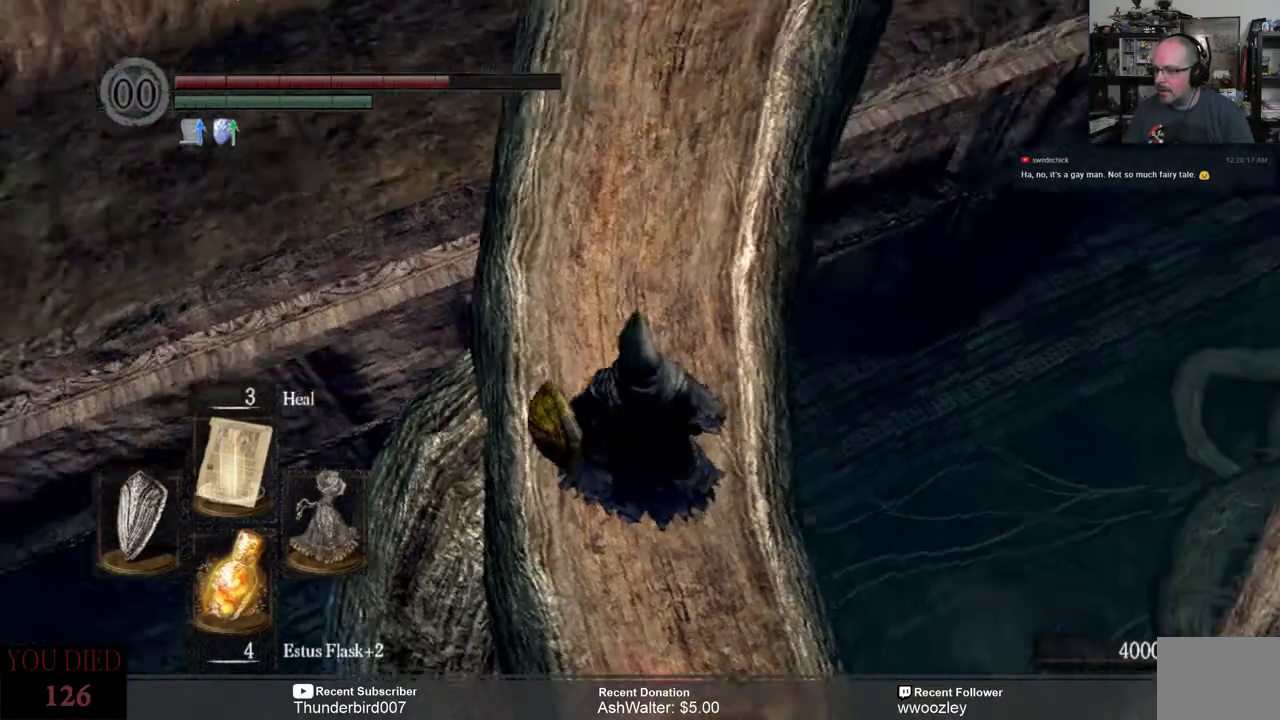
{"buttons": [], "left_stick": "center", "right_stick": "center", "events": [[483, "right_stick", "center"]]}
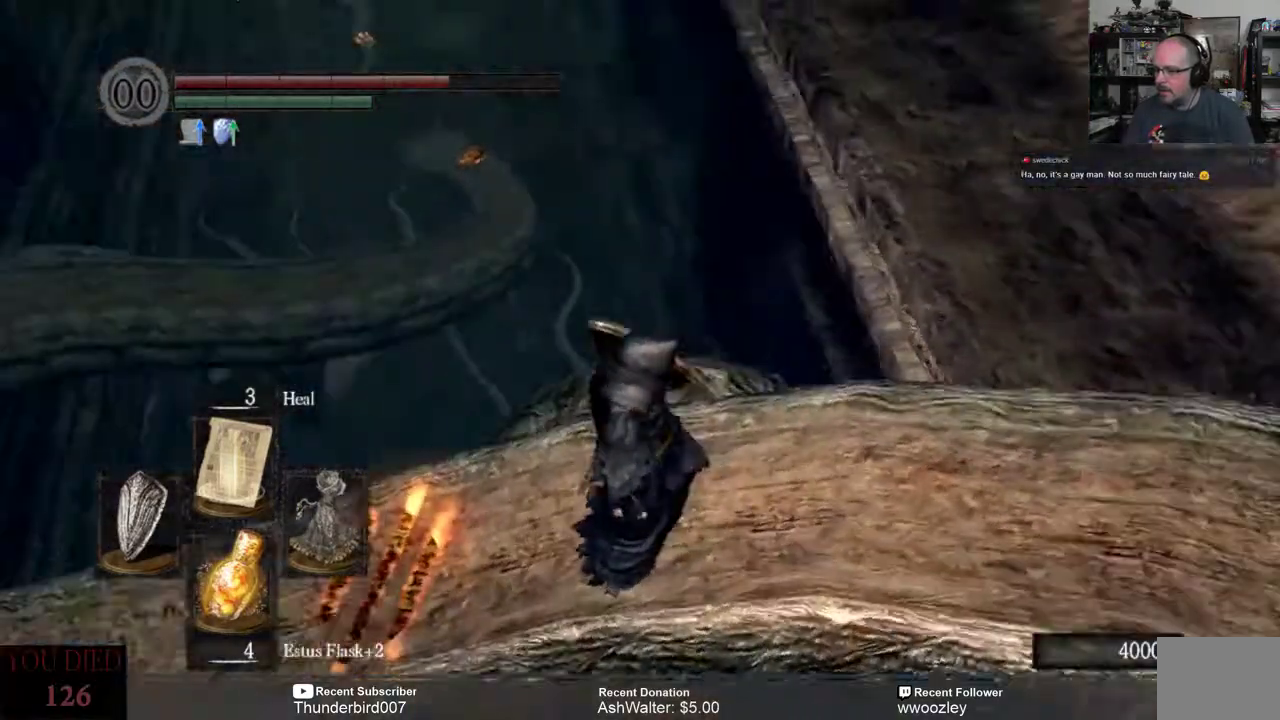
{"buttons": [], "left_stick": "center", "right_stick": "center", "events": []}